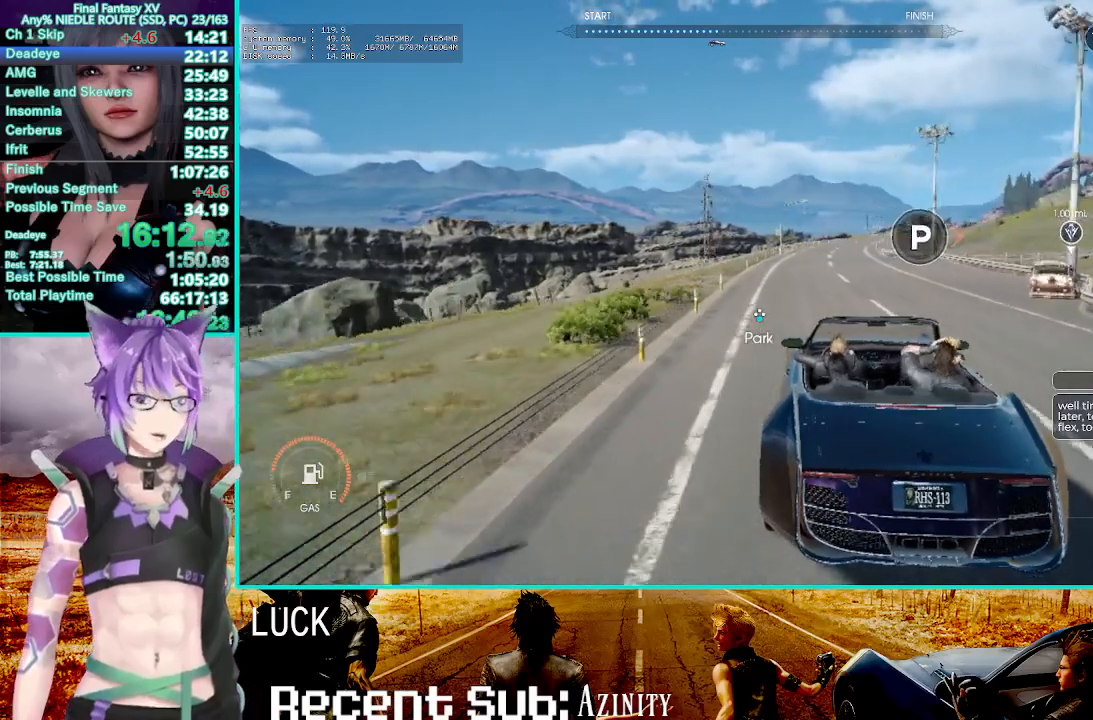
Gameplay with a controller (PlayStation layout); each line is a JSON object with the inputs held at the frame after it. "events" lists button and stick changes between this image and that frame as [ms after this image, input, new state], when the widget could be followed in between.
{"buttons": ["R2"], "left_stick": "up-right", "right_stick": "center", "events": []}
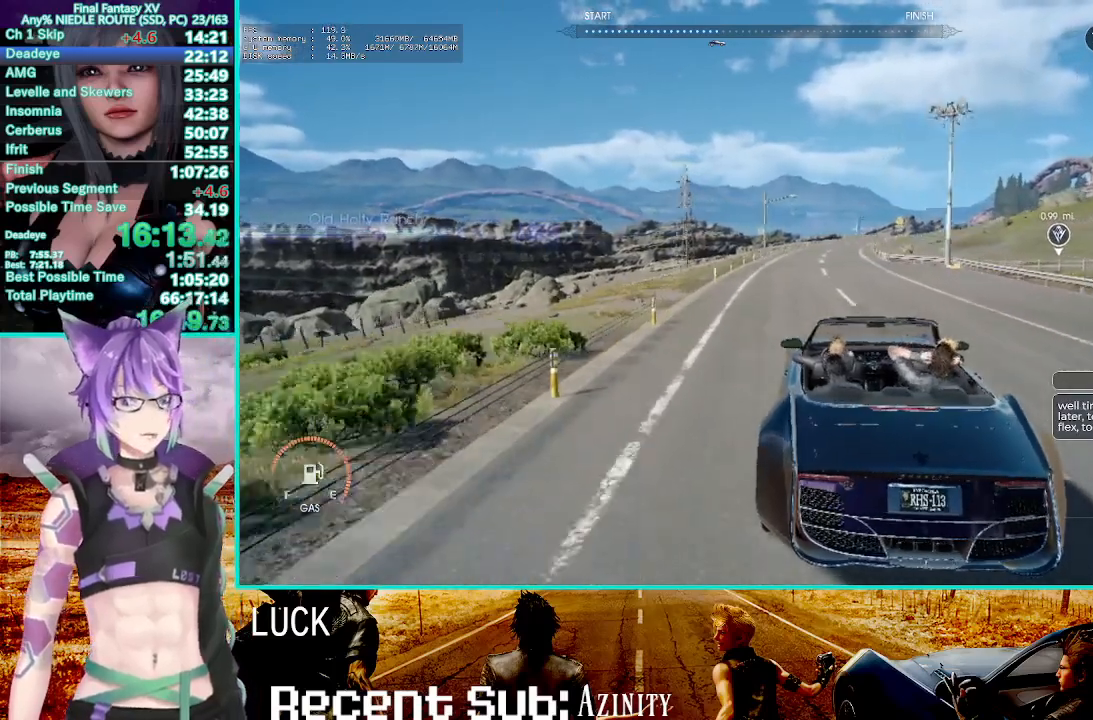
{"buttons": ["R2"], "left_stick": "up-right", "right_stick": "center", "events": []}
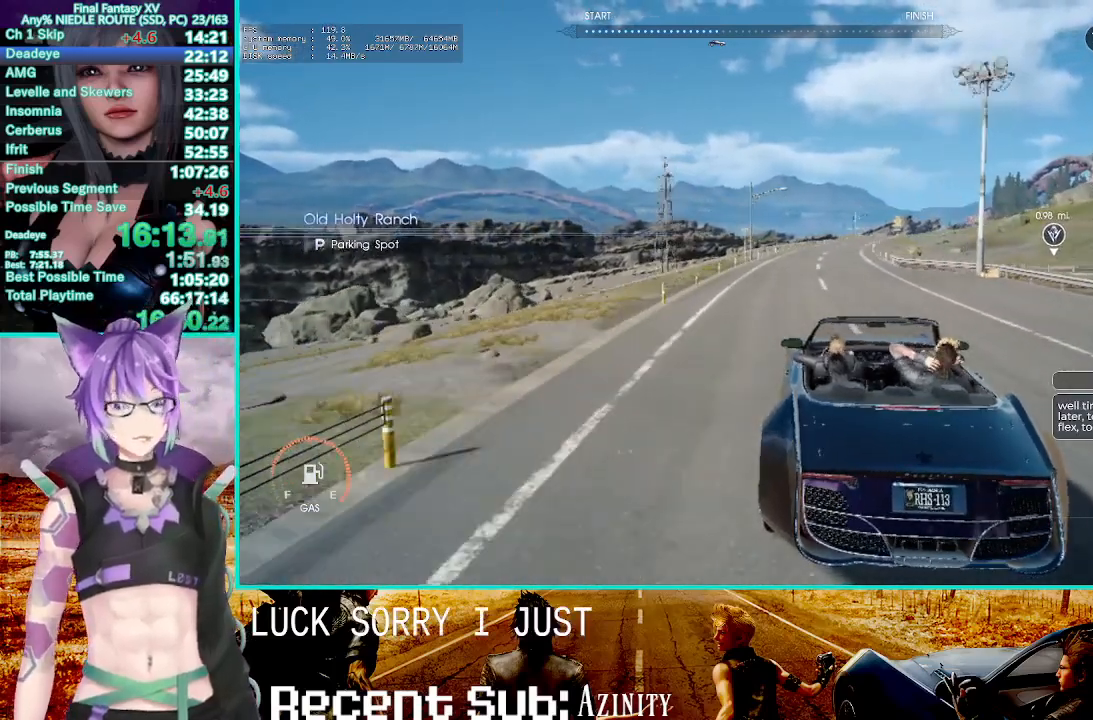
{"buttons": ["R2"], "left_stick": "up-right", "right_stick": "center", "events": []}
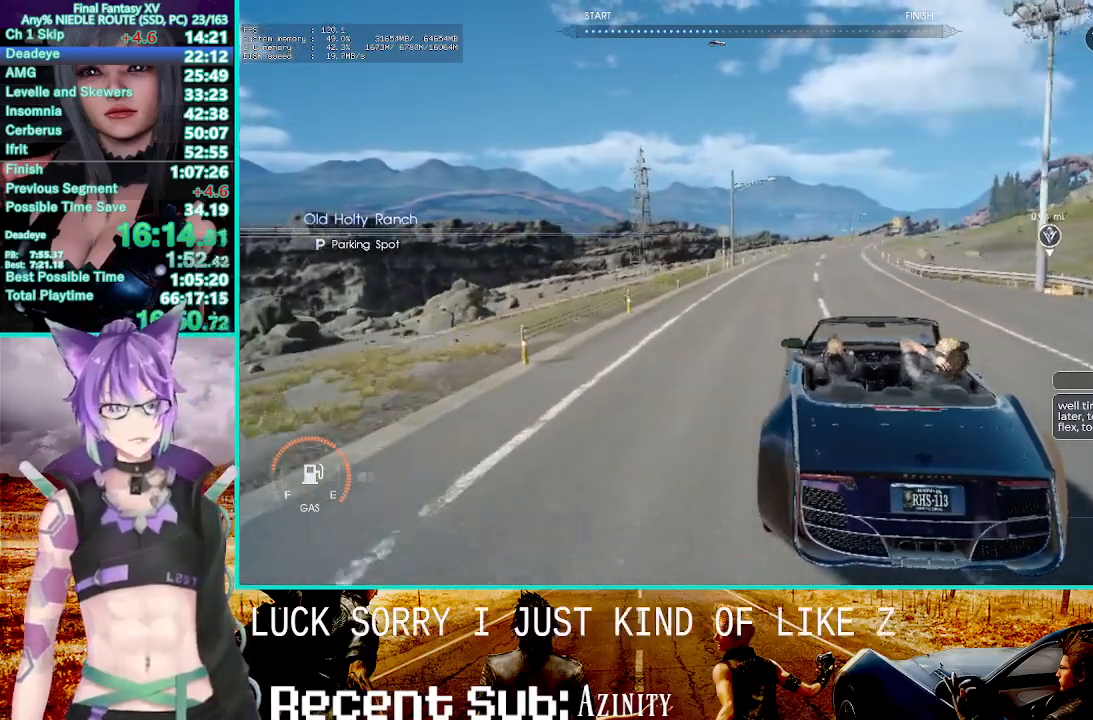
{"buttons": ["R2"], "left_stick": "up-right", "right_stick": "center", "events": []}
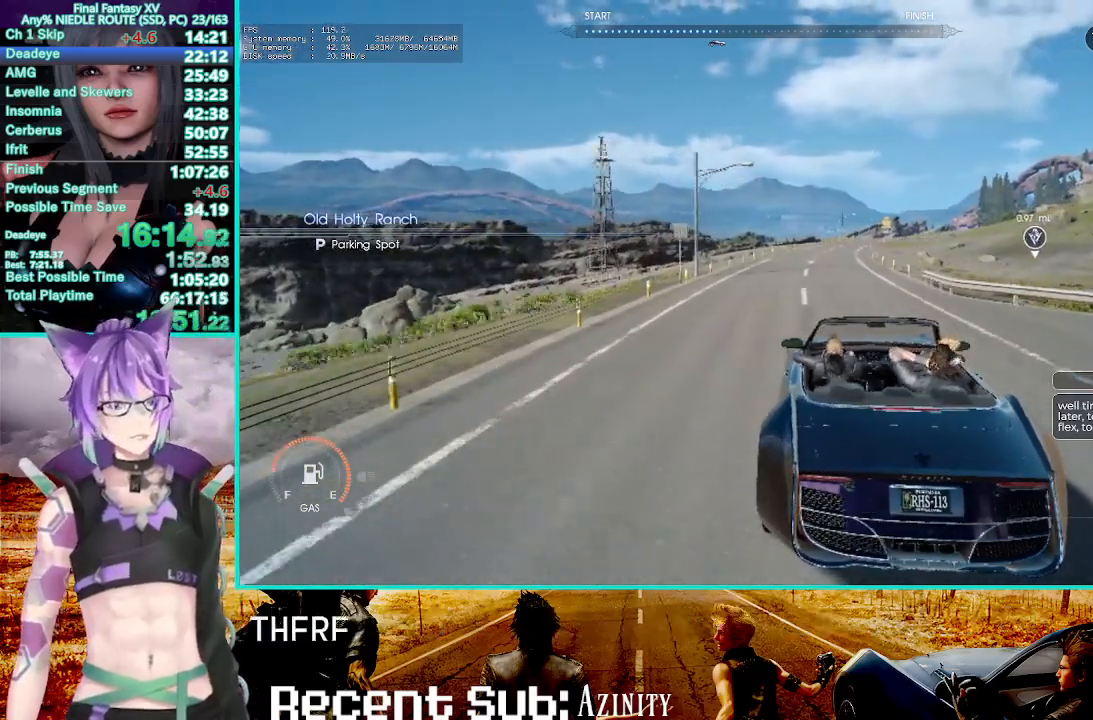
{"buttons": ["R2"], "left_stick": "up-right", "right_stick": "center", "events": []}
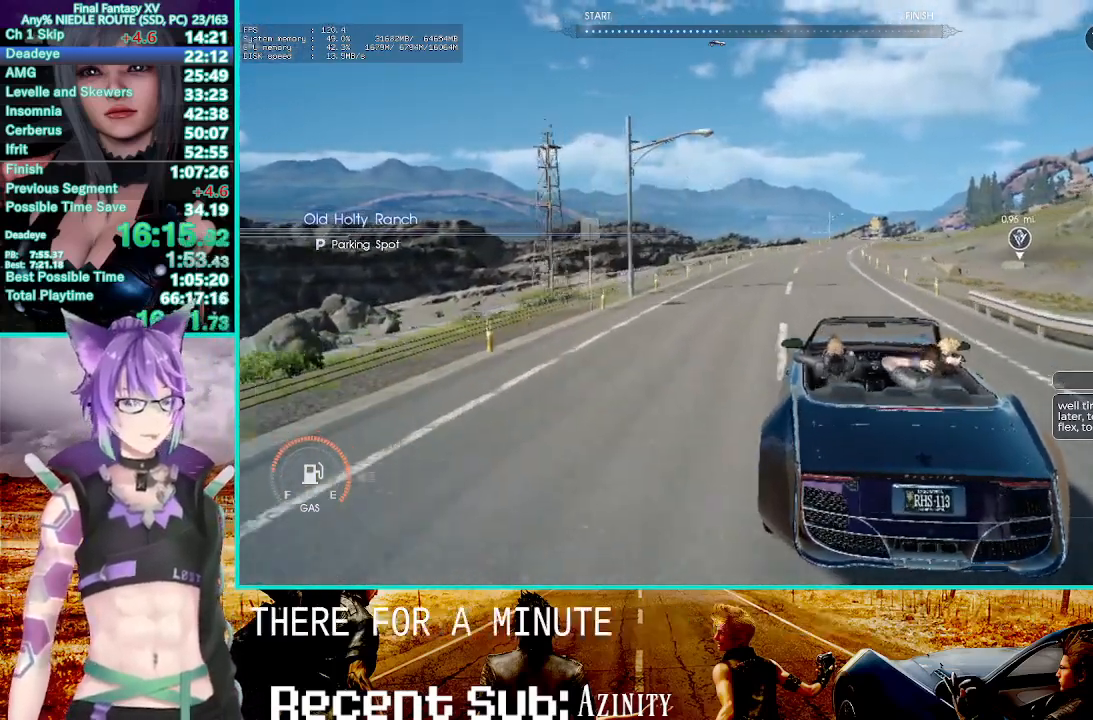
{"buttons": ["R2"], "left_stick": "up", "right_stick": "center", "events": [[83, "left_stick", "up"]]}
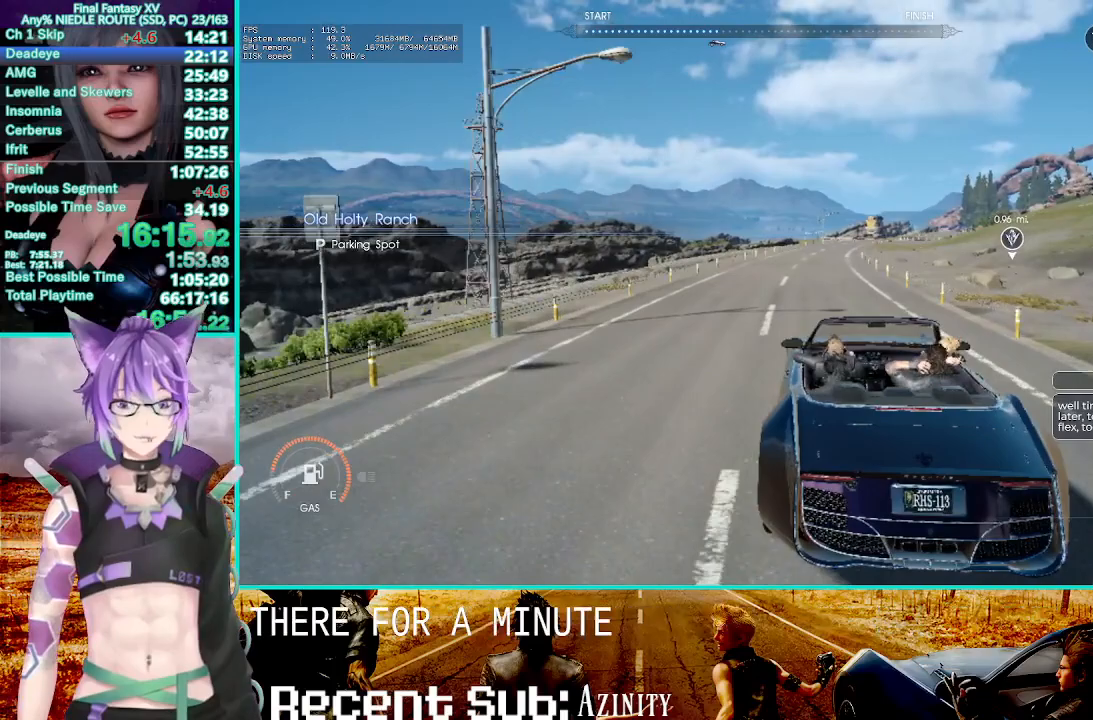
{"buttons": ["R2"], "left_stick": "up", "right_stick": "center", "events": []}
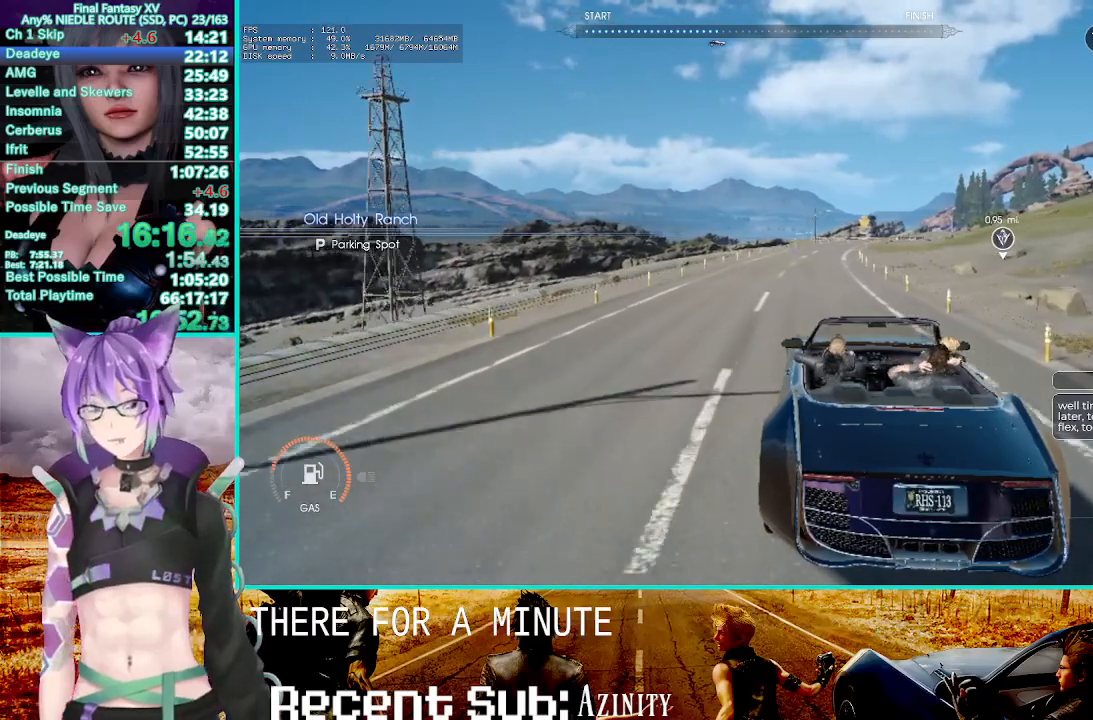
{"buttons": ["CROSS", "R2"], "left_stick": "up", "right_stick": "center", "events": [[150, "R1", "down"], [200, "R1", "up"], [233, "CROSS", "down"]]}
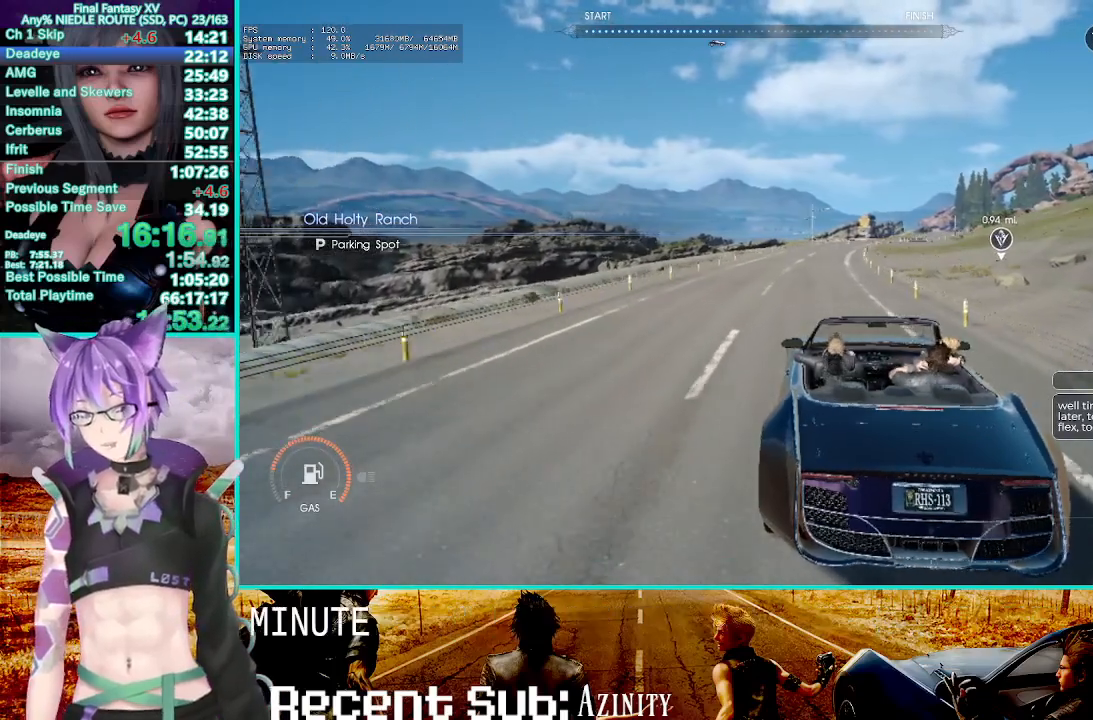
{"buttons": ["R2"], "left_stick": "up", "right_stick": "center"}
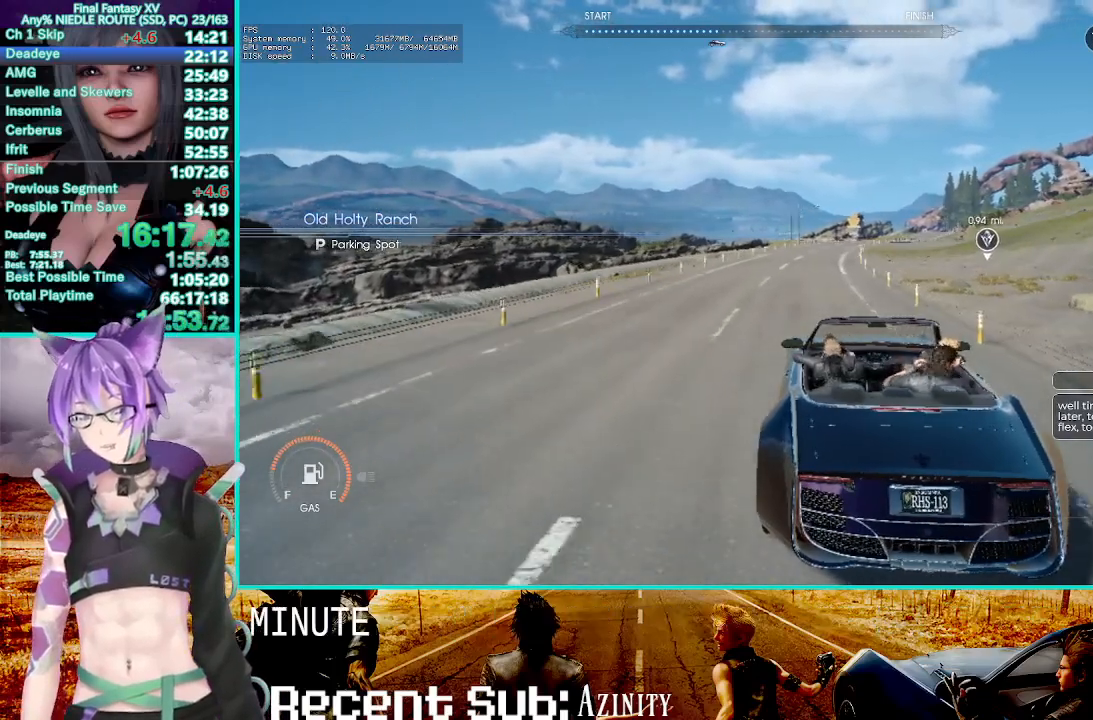
{"buttons": ["R2"], "left_stick": "up", "right_stick": "center", "events": []}
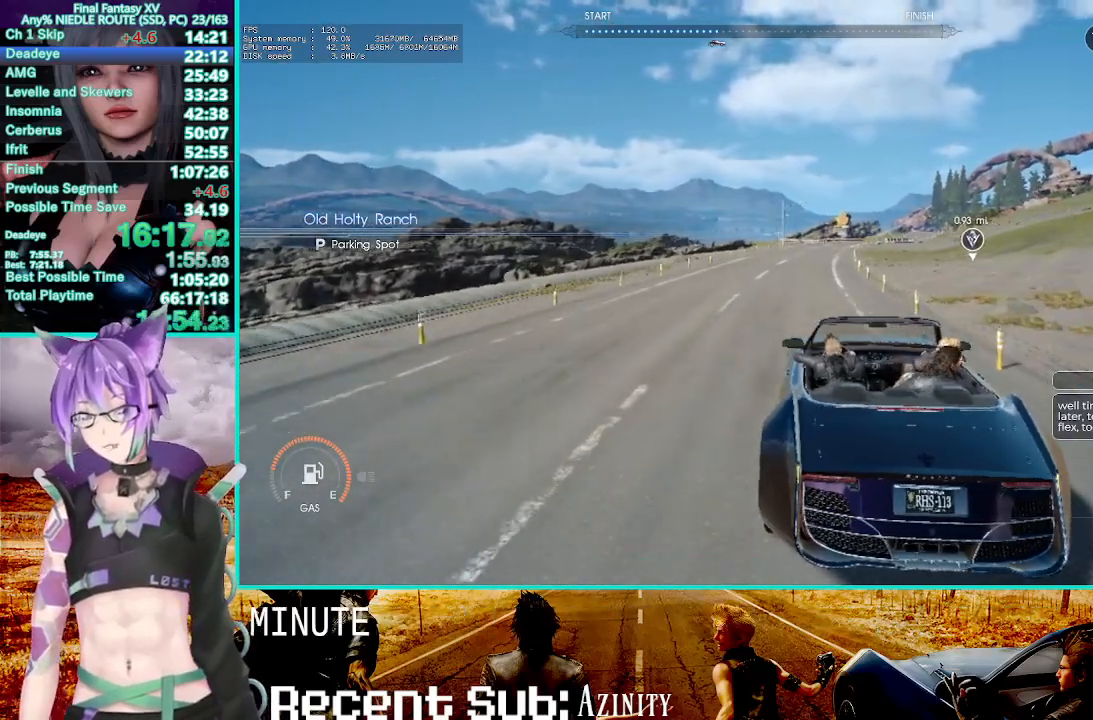
{"buttons": ["R2"], "left_stick": "up", "right_stick": "center", "events": []}
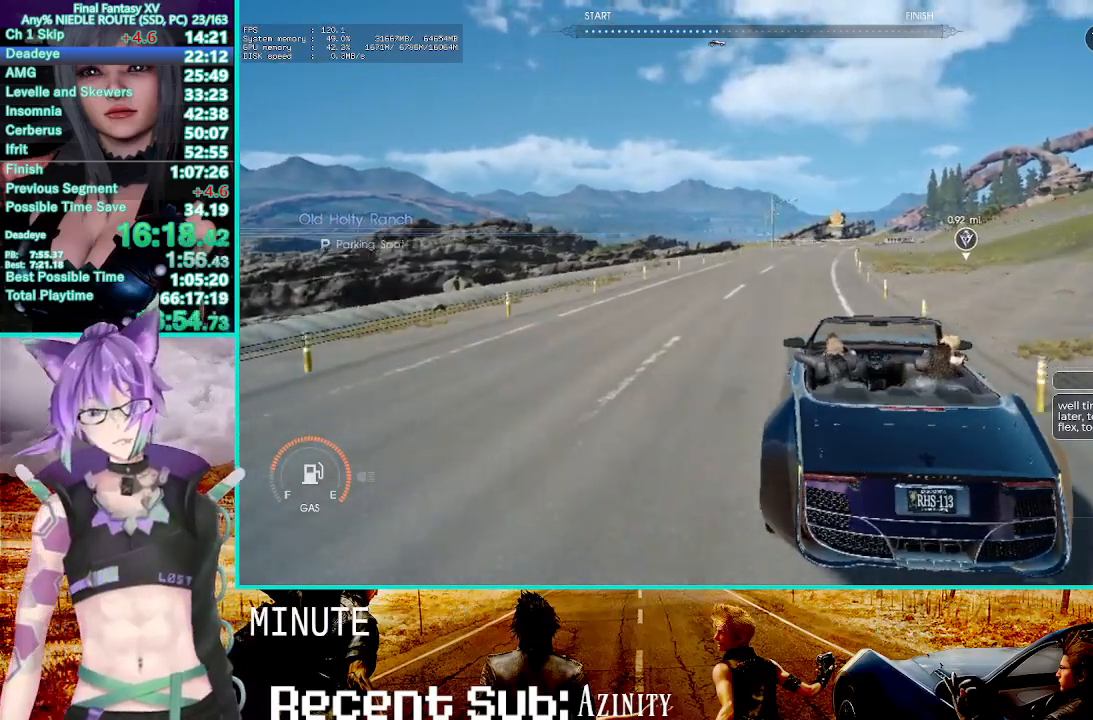
{"buttons": ["R2"], "left_stick": "up", "right_stick": "center", "events": []}
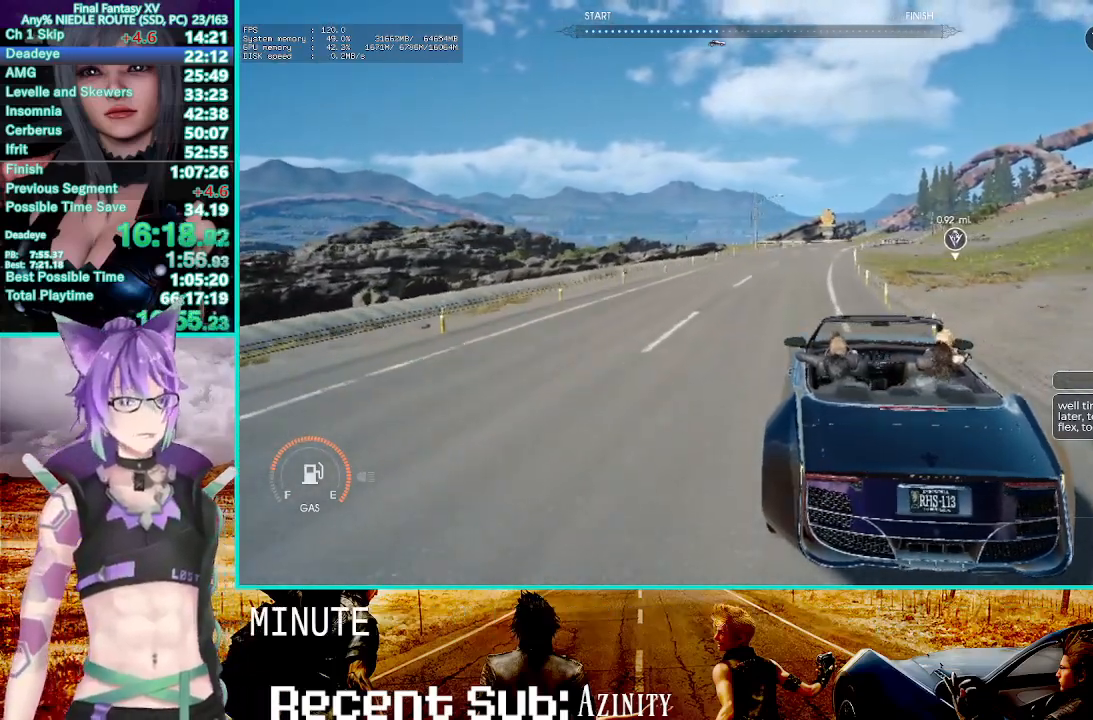
{"buttons": ["R2"], "left_stick": "up", "right_stick": "center", "events": []}
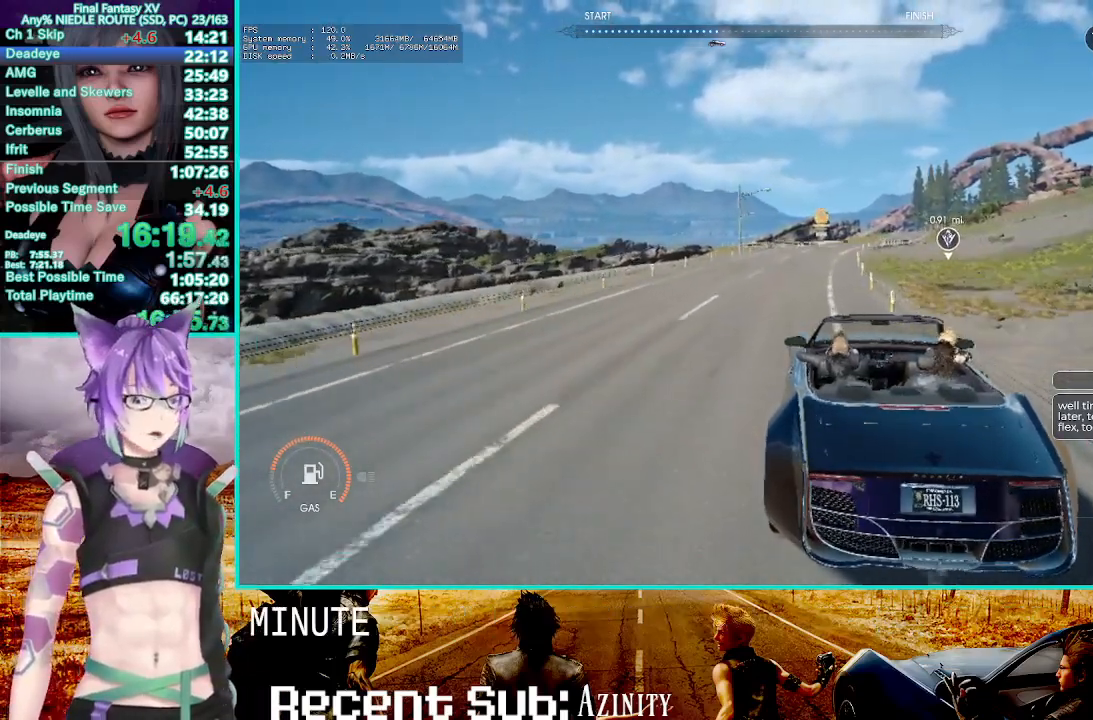
{"buttons": ["R2"], "left_stick": "up", "right_stick": "center", "events": []}
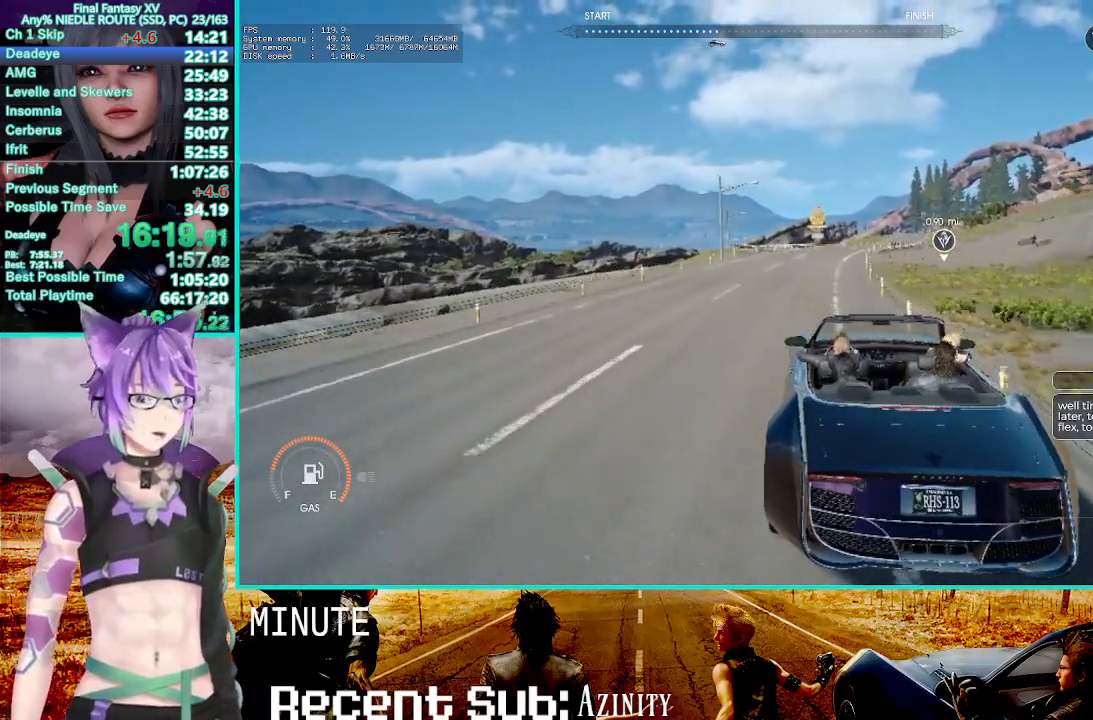
{"buttons": ["R2"], "left_stick": "up", "right_stick": "center", "events": []}
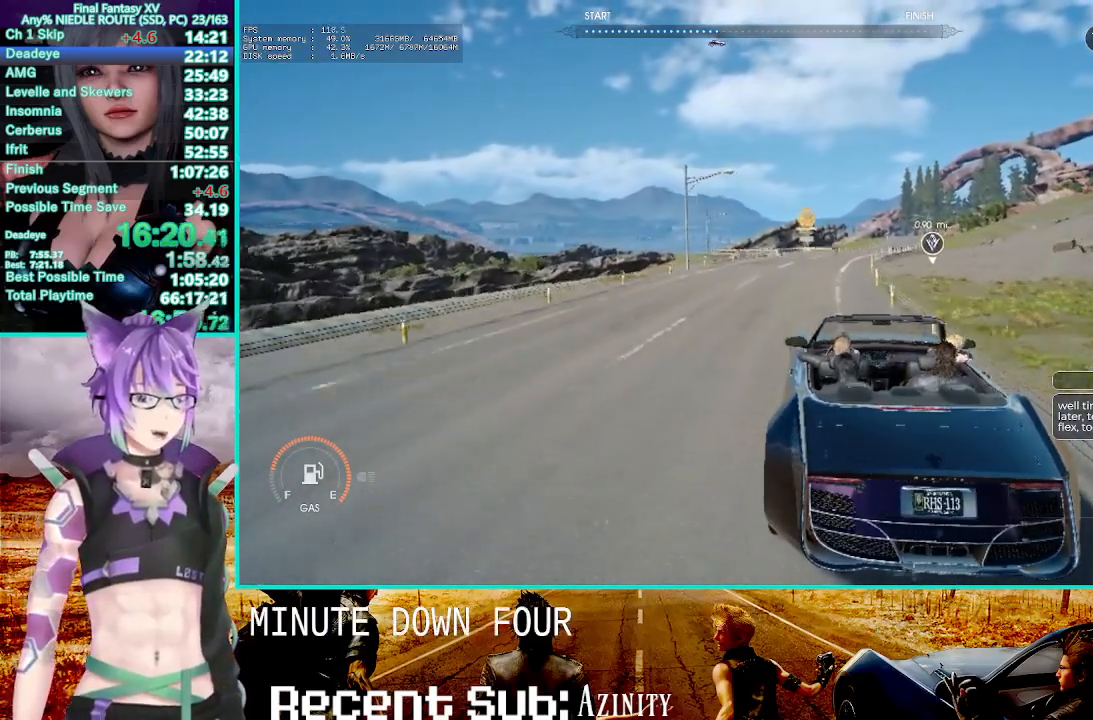
{"buttons": ["R2"], "left_stick": "up", "right_stick": "center", "events": []}
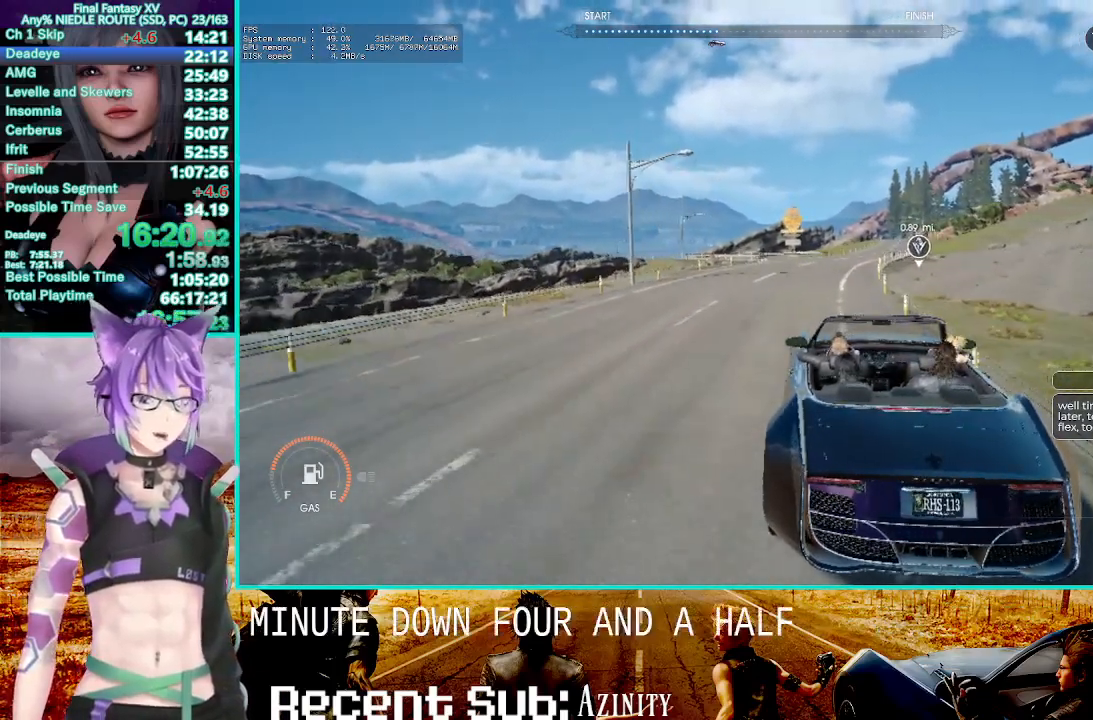
{"buttons": ["R2"], "left_stick": "up", "right_stick": "center", "events": []}
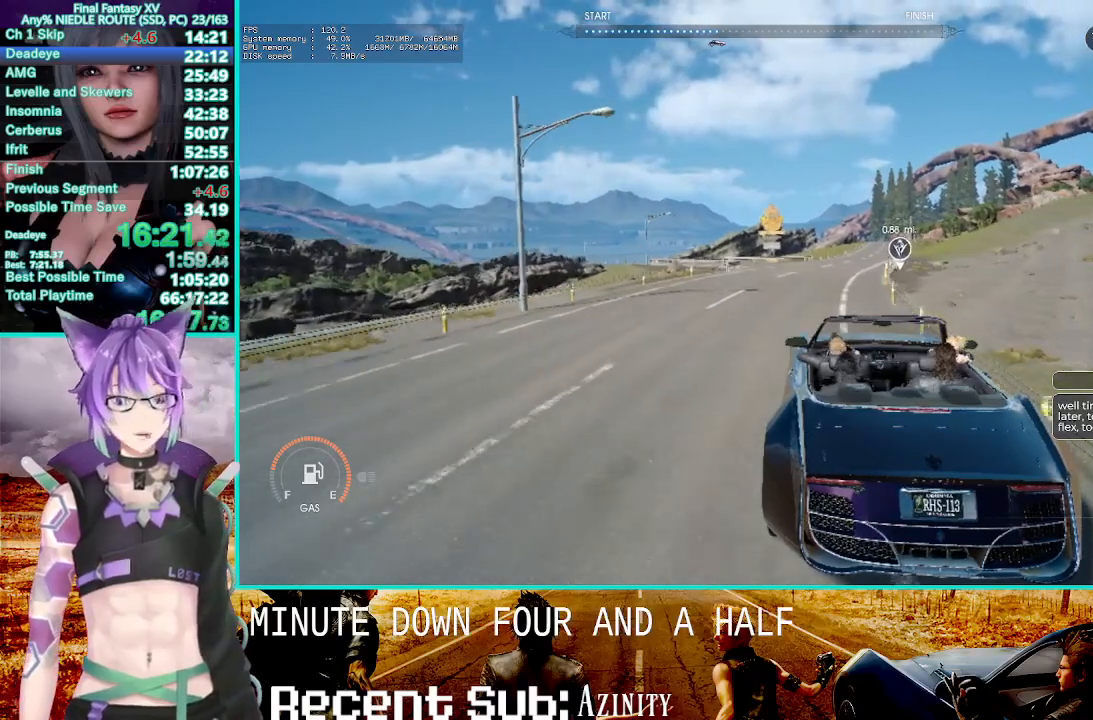
{"buttons": ["R2"], "left_stick": "up", "right_stick": "center", "events": []}
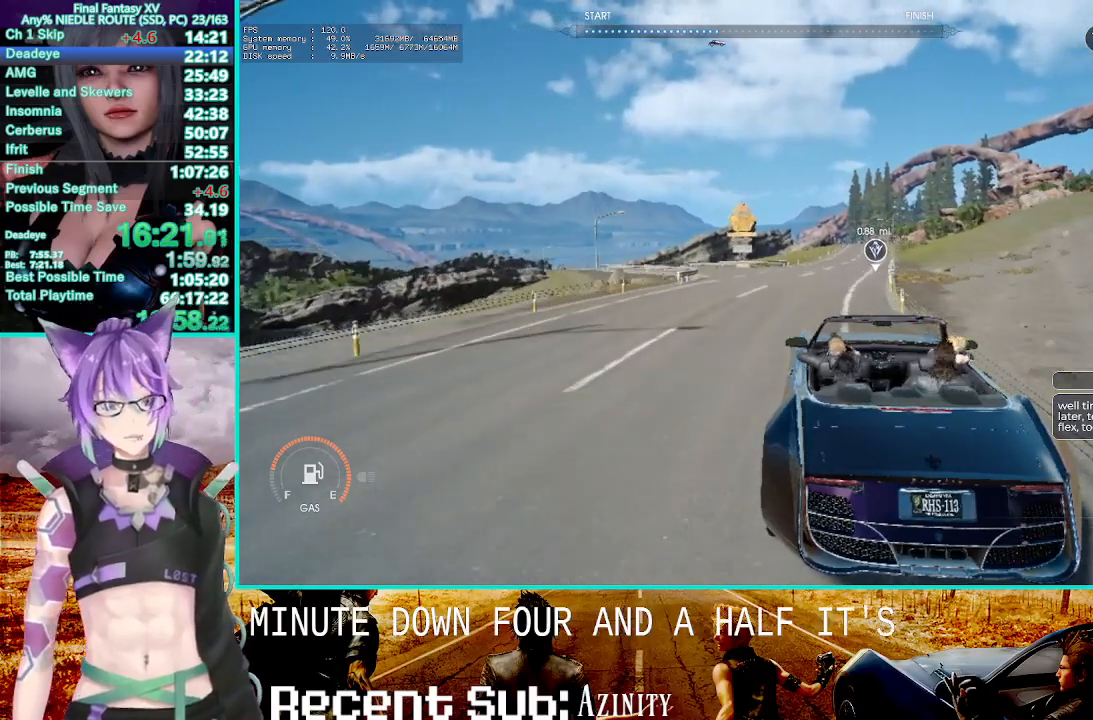
{"buttons": ["R2"], "left_stick": "up", "right_stick": "center", "events": []}
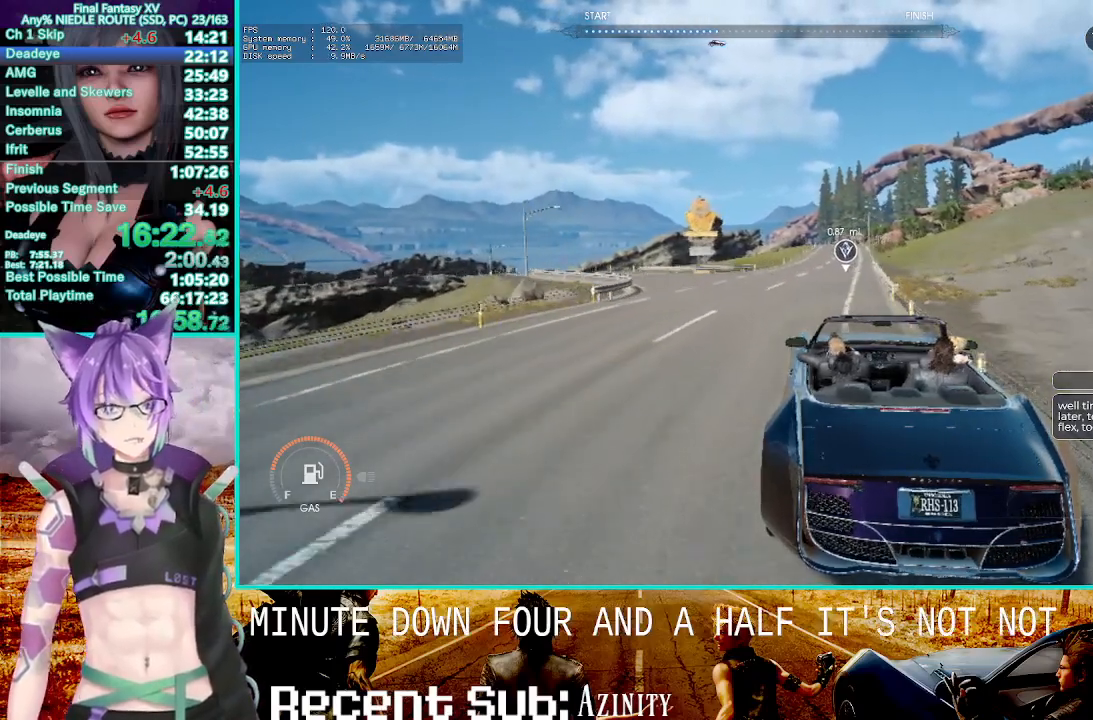
{"buttons": ["R2"], "left_stick": "up", "right_stick": "center", "events": []}
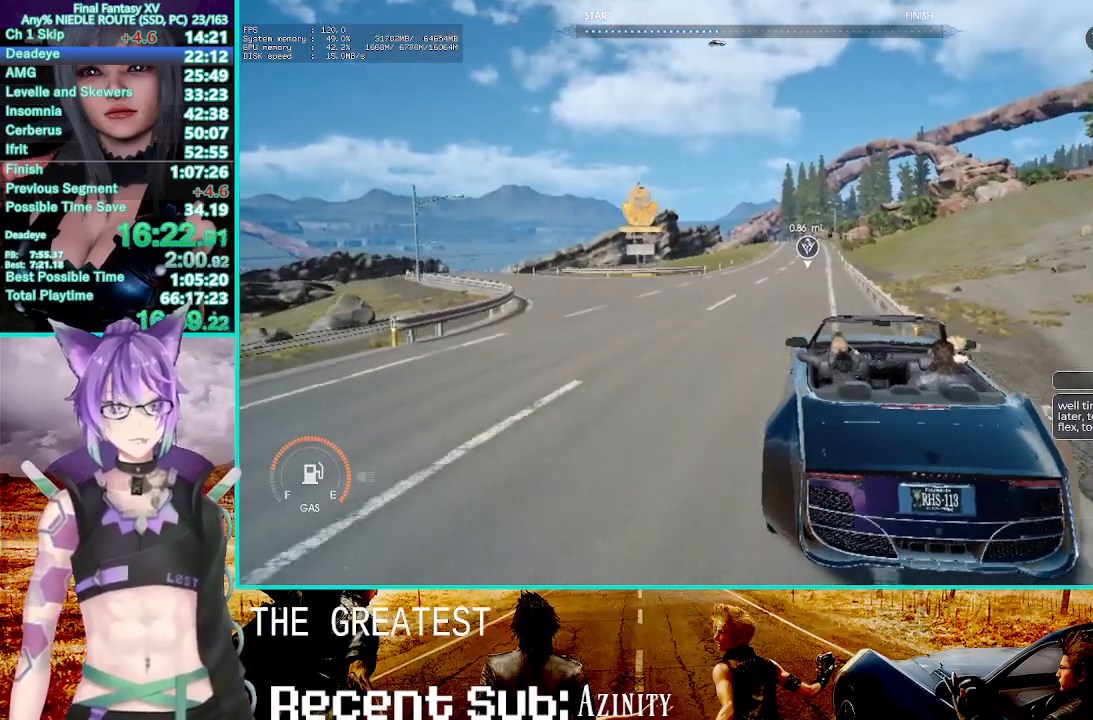
{"buttons": ["R2"], "left_stick": "up", "right_stick": "center", "events": []}
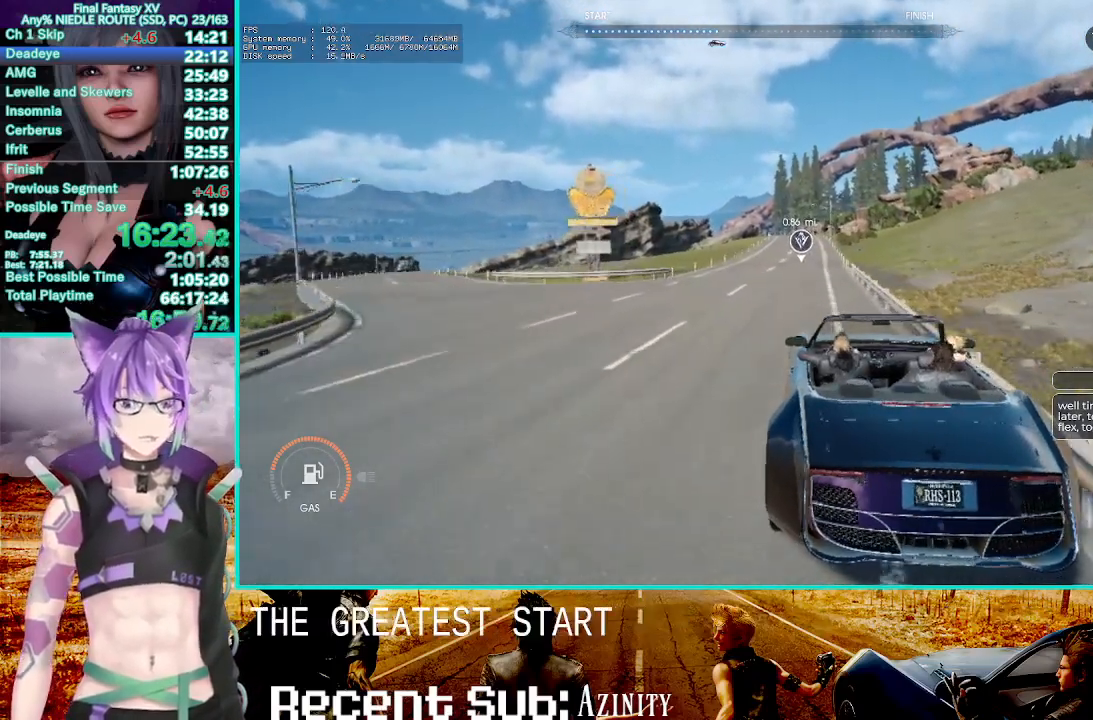
{"buttons": ["R2"], "left_stick": "up", "right_stick": "center", "events": []}
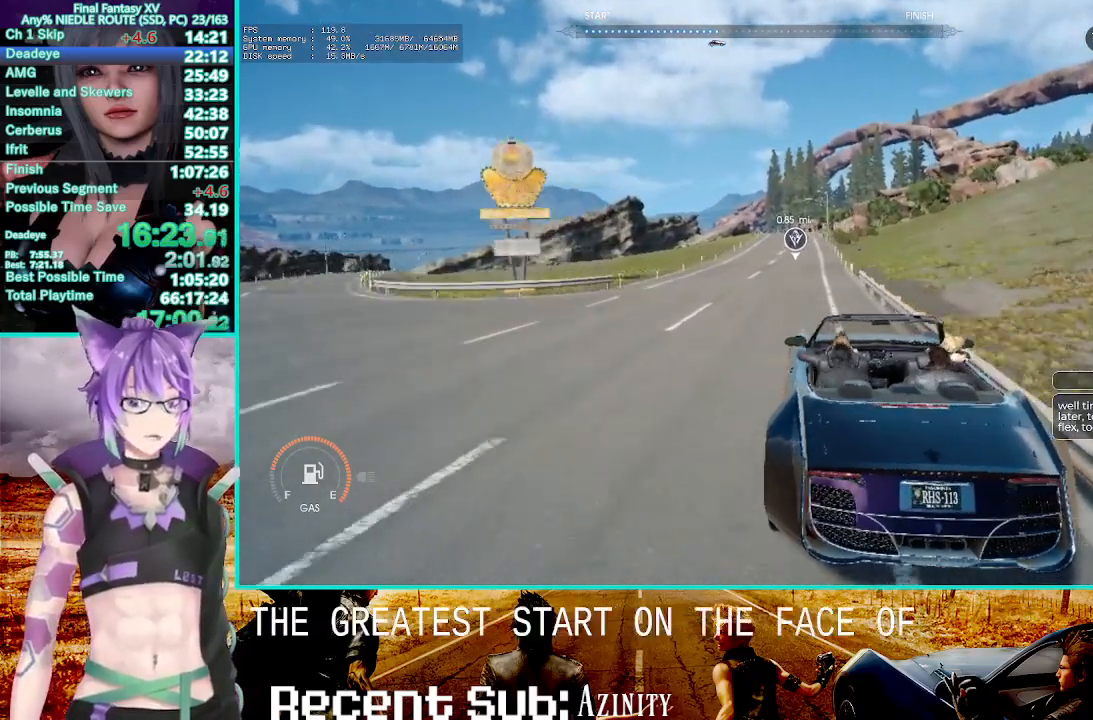
{"buttons": ["R2"], "left_stick": "up", "right_stick": "center"}
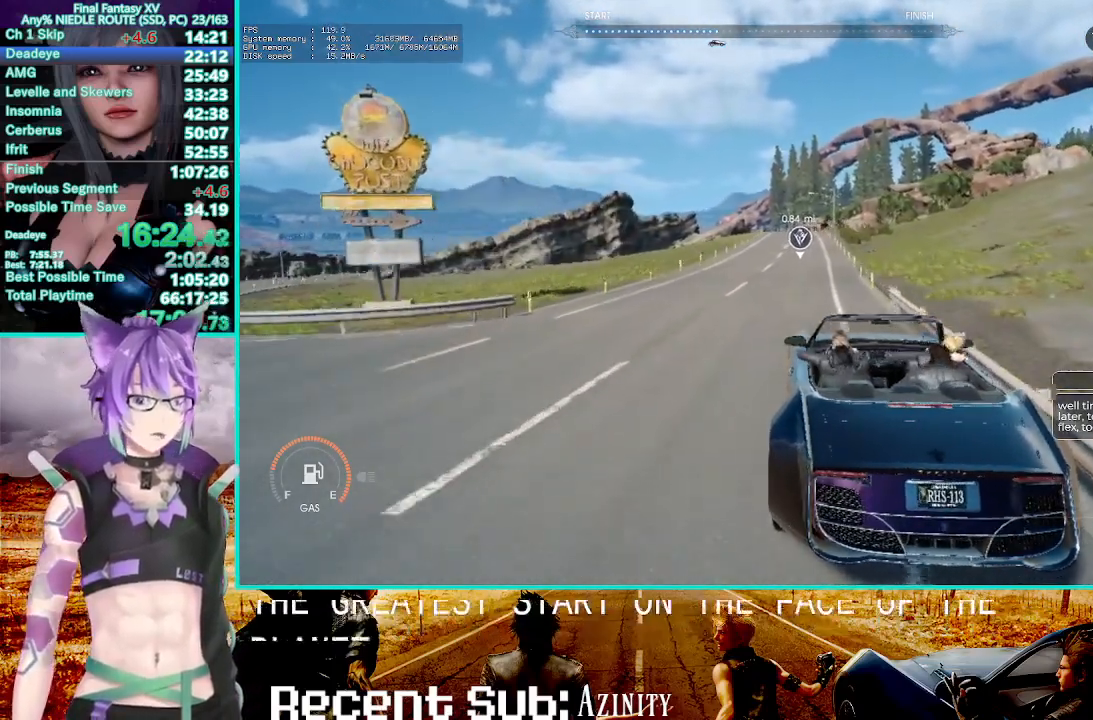
{"buttons": ["R2"], "left_stick": "up", "right_stick": "center", "events": [[183, "CROSS", "down"], [233, "CROSS", "up"]]}
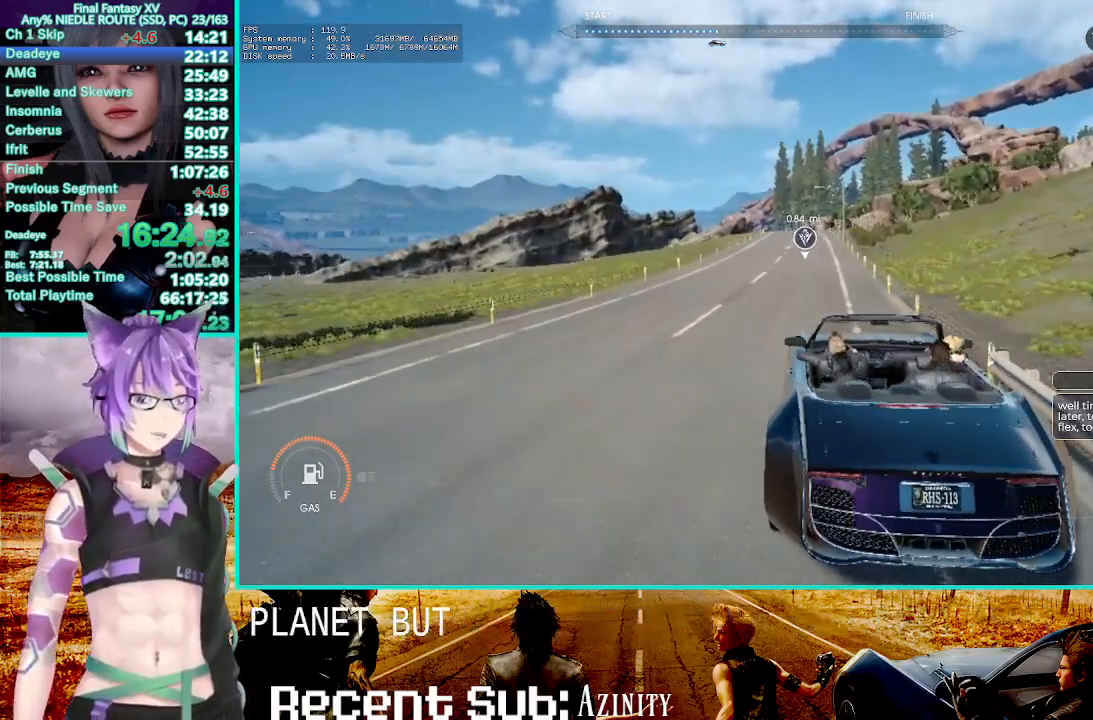
{"buttons": ["R2"], "left_stick": "up", "right_stick": "center"}
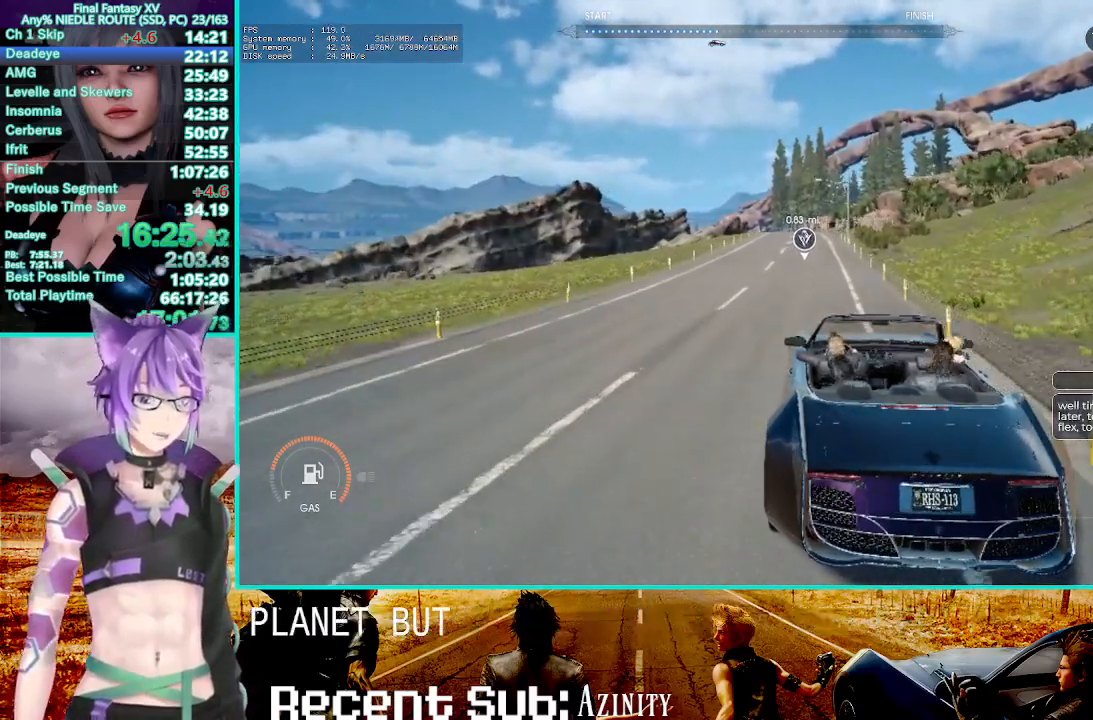
{"buttons": ["R2"], "left_stick": "up", "right_stick": "center", "events": []}
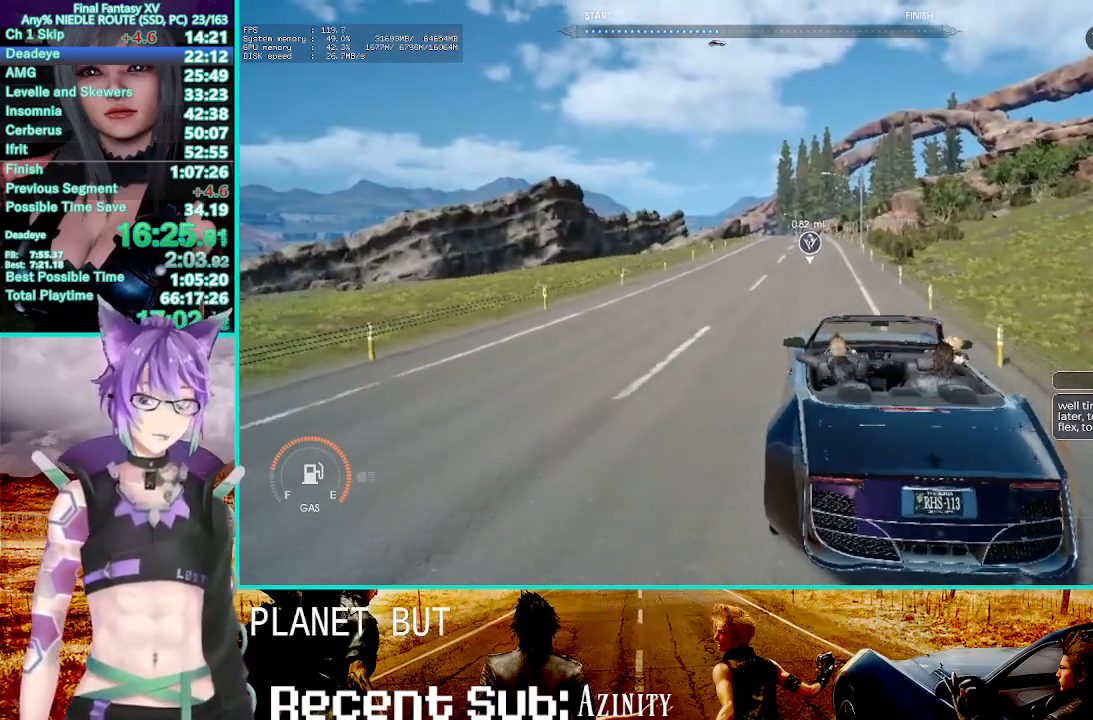
{"buttons": ["R2"], "left_stick": "up", "right_stick": "center", "events": []}
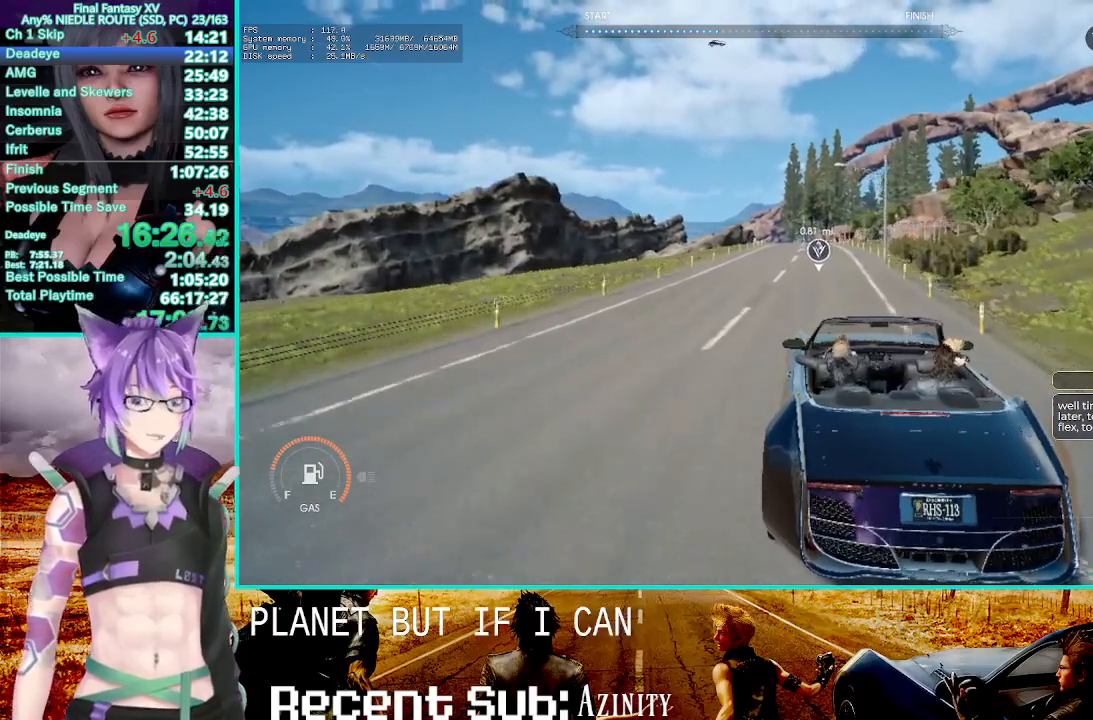
{"buttons": ["R2"], "left_stick": "up", "right_stick": "center", "events": []}